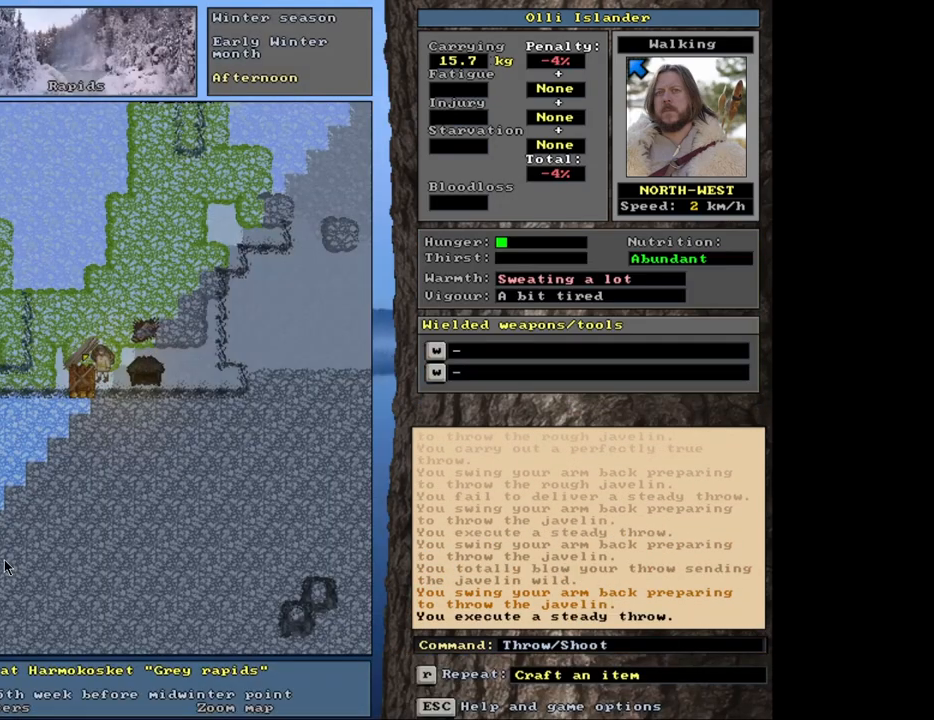
Gameplay with keyboard and mouse; each line is a JSON object with the keys and mouse buttons held at the frame after it. "events" lists presses ("down") and releases ("up") of ".", "/", "0", "1", "2", "3", "4", "5", "6", "8", "9", "a", "alt_l", "alt_r", "b", "backslash", "backspace", "c", "caps_lock", "comma", "ctrl_l", "ctrl_r", "d", "down", "e", "equals", "escape", "f", "f1", "f10", "f11", "f12", "f2", "f3", "f4", "f5", "f6", "f7", "f8", "f9", "g", "h", "i", "k", "l", "lbracket", "left", "minus", "n", "num0", "num1", "num2", "num3", "num4", "num5", "num6", "num7", "num8", "num9", "o", "p", "q", "quote", "r", "rbracket", "return", "right", "s", "semicolon", "shift_l", "shift_r", "space", "super_l", "super_r", "t", "tab", "tilde", "up", "v", "w", "x", "y", "z", "mouse_left", "mouse_wheel", "mouse_right", "mouse_mb4" and "mouse_mb5" between this image and that frame as [ms after this image, input, new state], when the widget could be followed in between. "mouse_left", "mouse_wheel", "mouse_right", "mouse_mb4", "mouse_mb5" = the "left", "wheel", "right", "mb4", "mb5" buttons of the "mouse" list. No other keys are recorded. "wheel" means that the mouse wheel is clicked or scrolled. Mouse movement is not recorded. Not read: 7 j m other_keys u.
{"keys": [], "mouse": [], "events": [[50, "t", "down"], [133, "t", "up"]]}
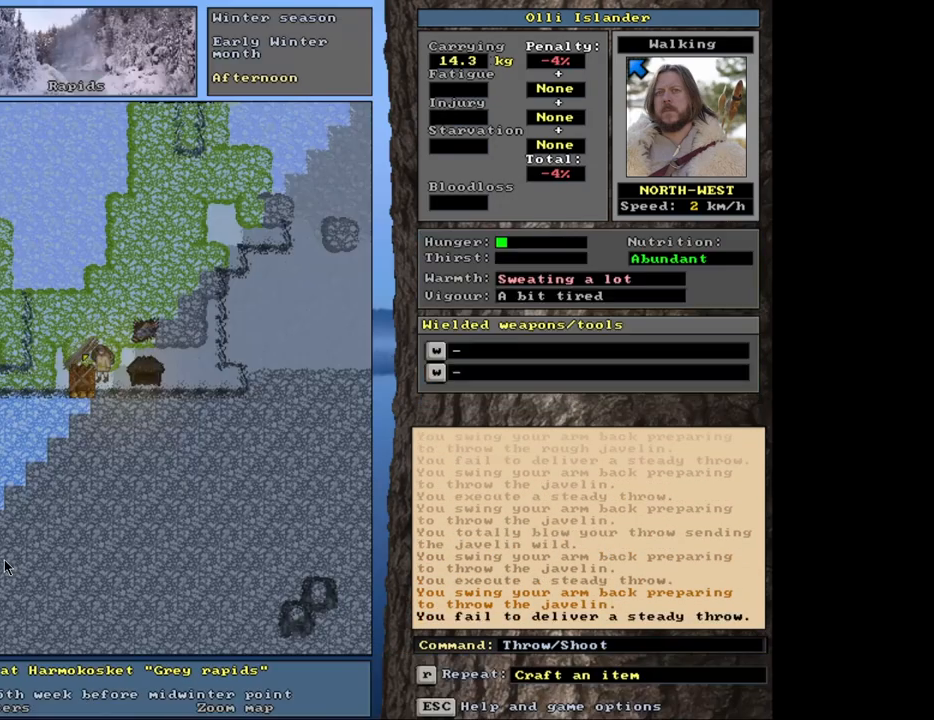
{"keys": [], "mouse": [], "events": [[83, "t", "down"], [167, "t", "up"]]}
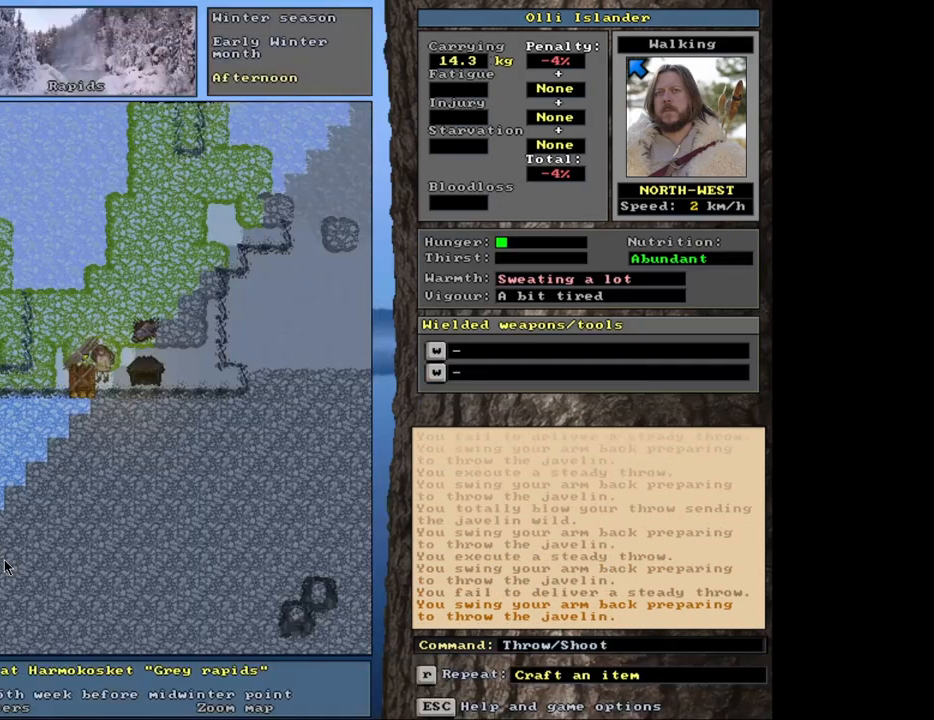
{"keys": [], "mouse": [], "events": []}
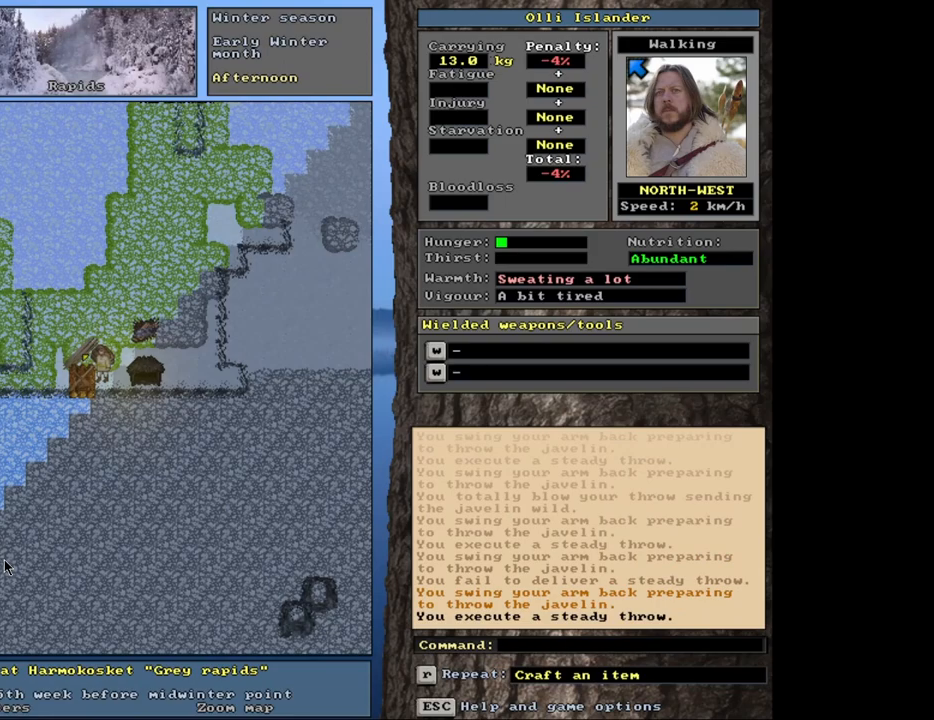
{"keys": ["shift_r"], "mouse": [], "events": [[233, "shift_r", "down"], [383, "g", "down"], [483, "g", "up"]]}
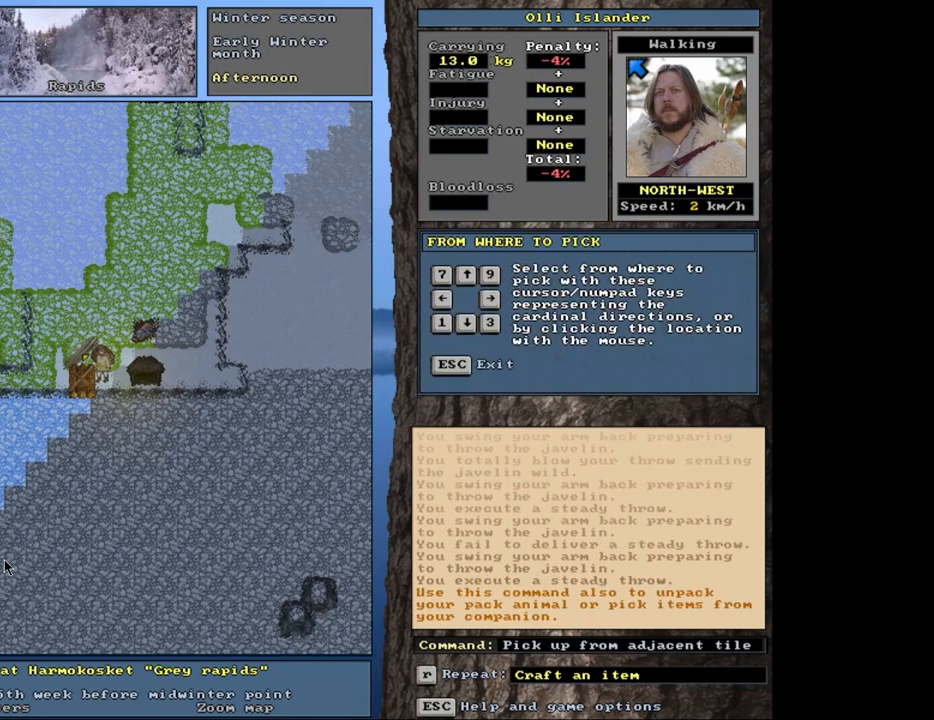
{"keys": [], "mouse": [], "events": [[67, "shift_r", "up"]]}
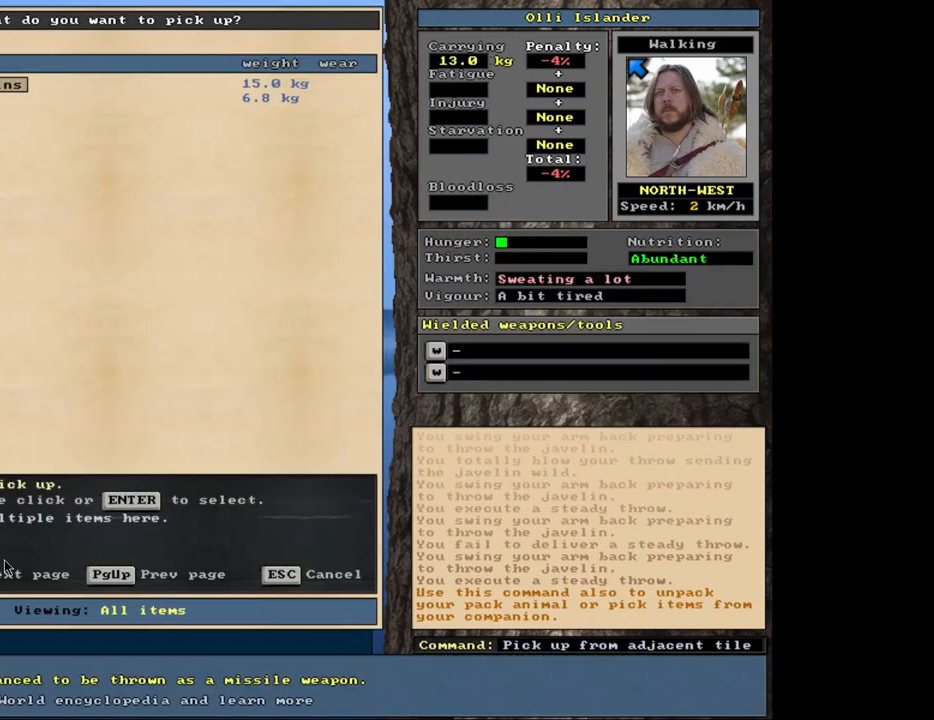
{"keys": [], "mouse": [], "events": []}
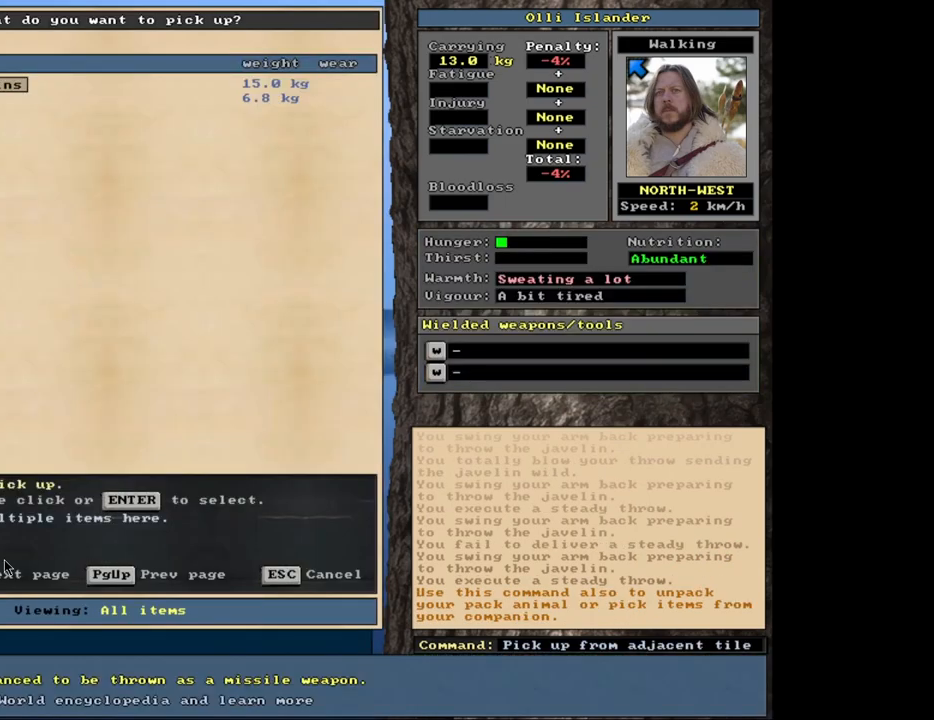
{"keys": [], "mouse": [], "events": [[133, "shift_l", "down"], [217, "equals", "down"], [333, "equals", "up"], [383, "shift_l", "up"]]}
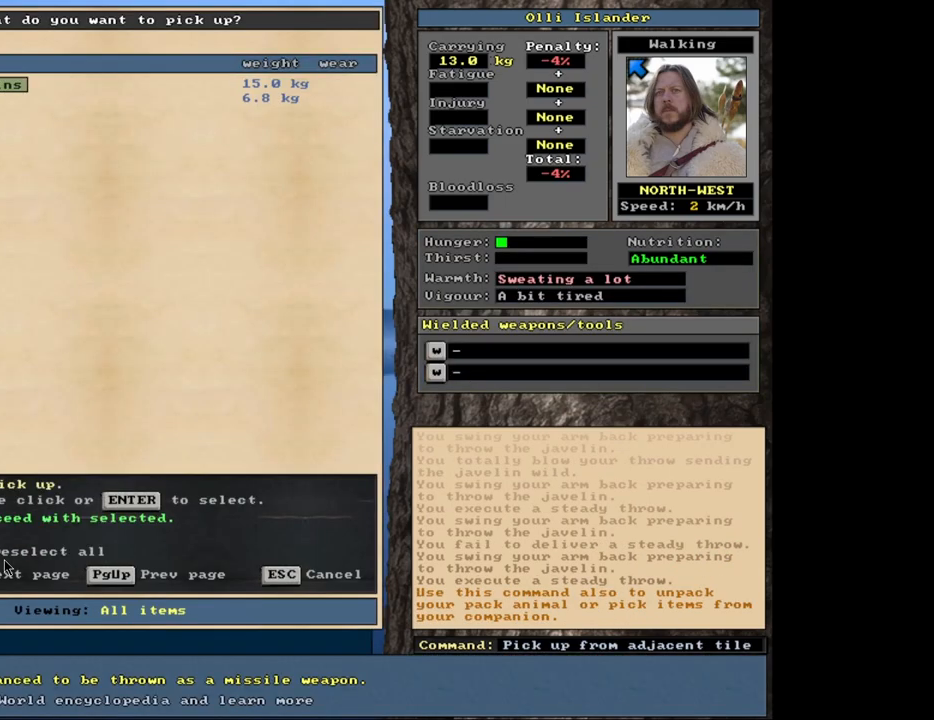
{"keys": [], "mouse": [], "events": [[67, "space", "down"], [117, "space", "up"]]}
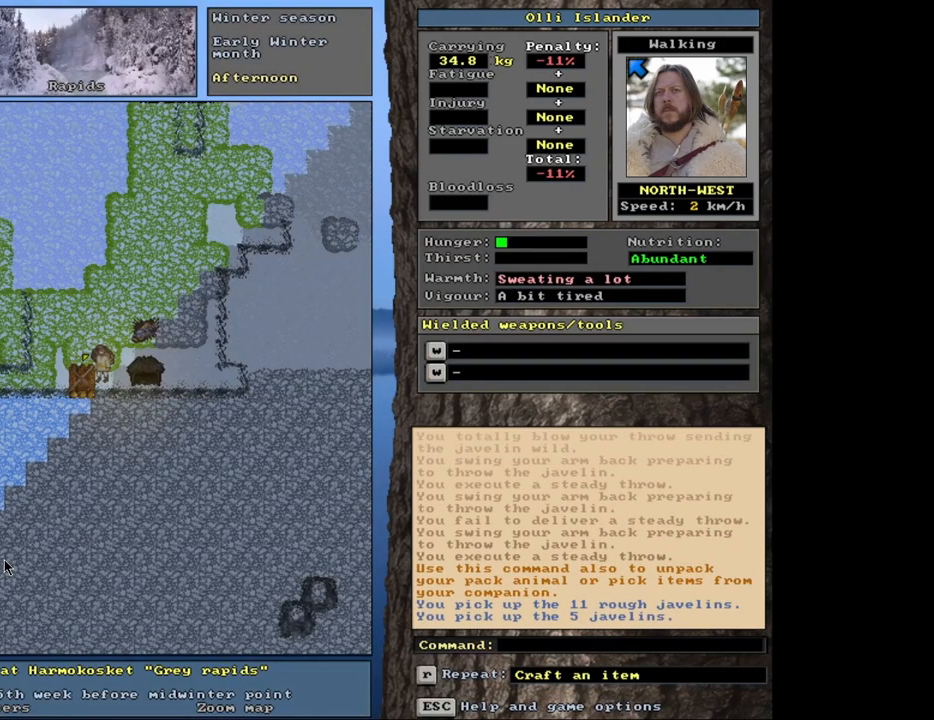
{"keys": ["s"], "mouse": [], "events": [[383, "s", "down"]]}
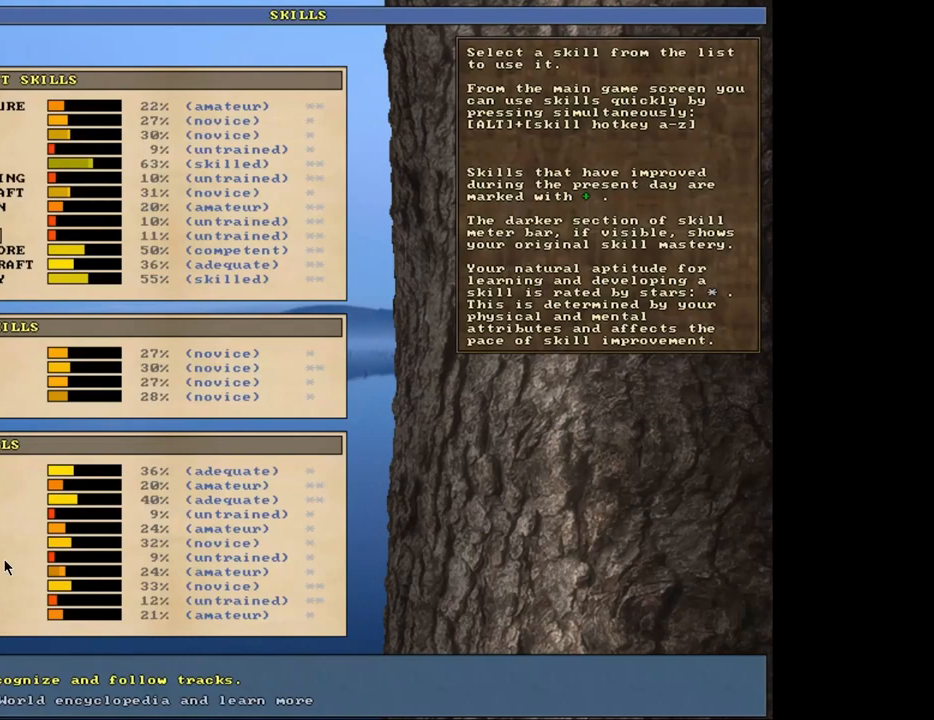
{"keys": [], "mouse": [], "events": [[17, "s", "up"], [333, "escape", "down"], [400, "escape", "up"]]}
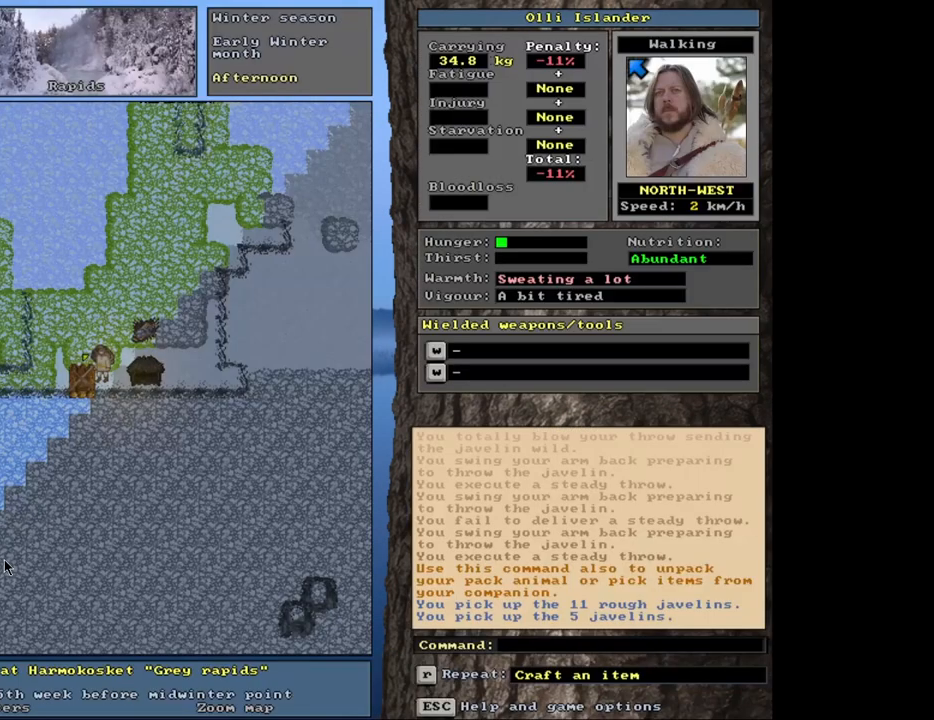
{"keys": [], "mouse": [], "events": [[117, "t", "down"], [200, "t", "up"]]}
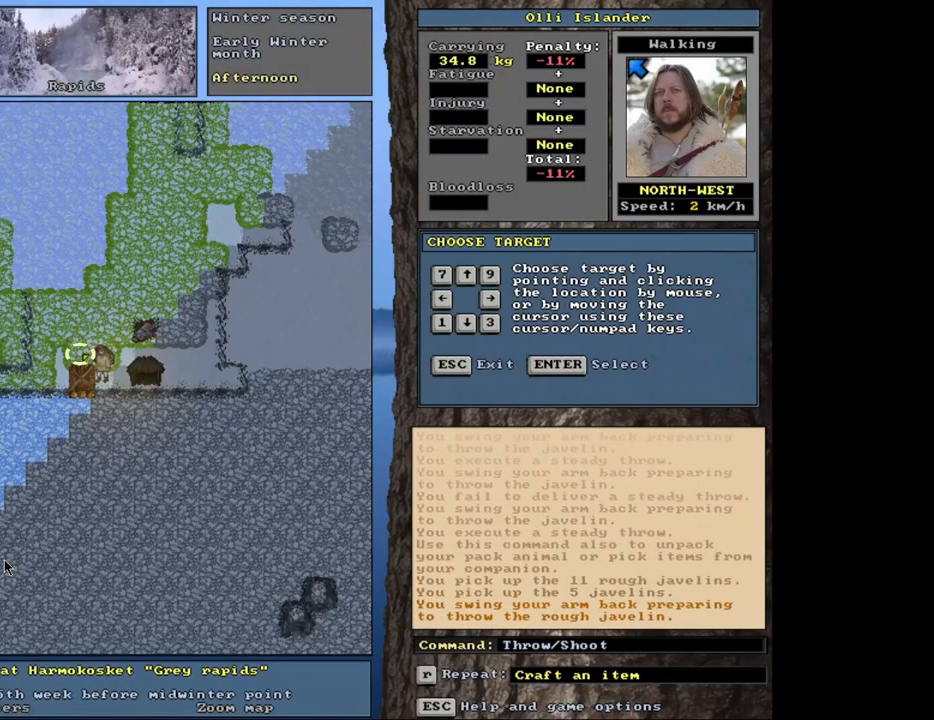
{"keys": [], "mouse": [], "events": [[183, "t", "down"], [283, "t", "up"]]}
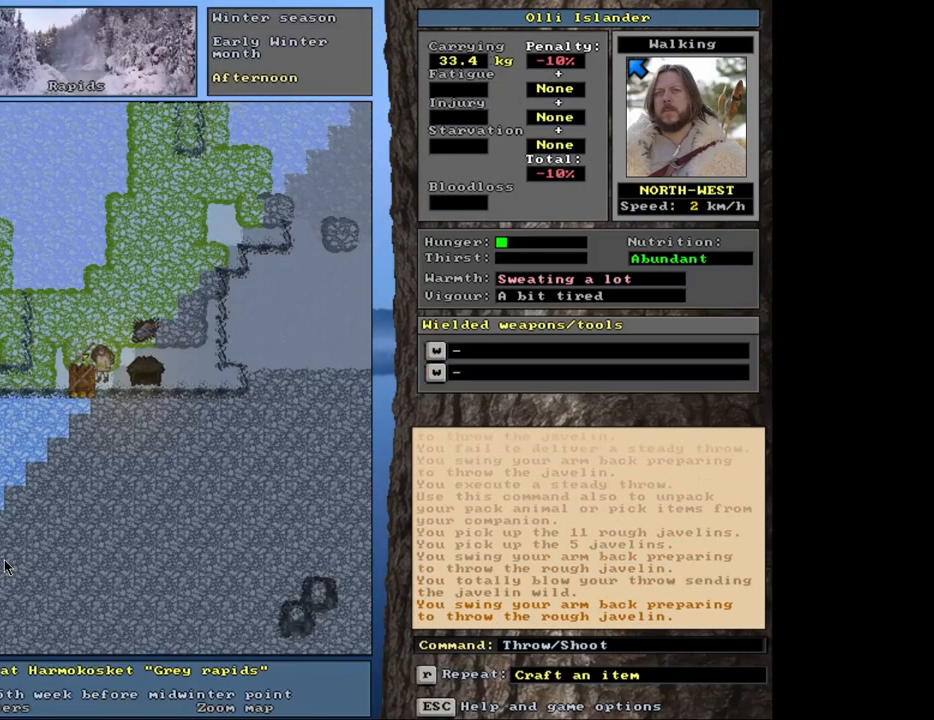
{"keys": [], "mouse": [], "events": [[117, "t", "down"], [233, "t", "up"]]}
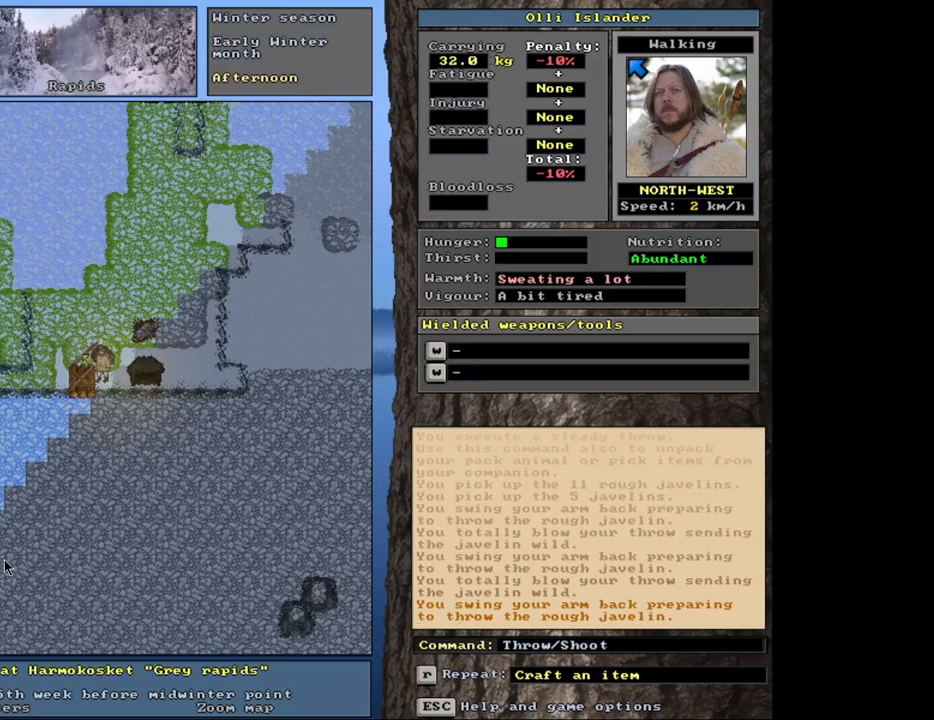
{"keys": [], "mouse": [], "events": [[100, "t", "down"], [200, "t", "up"]]}
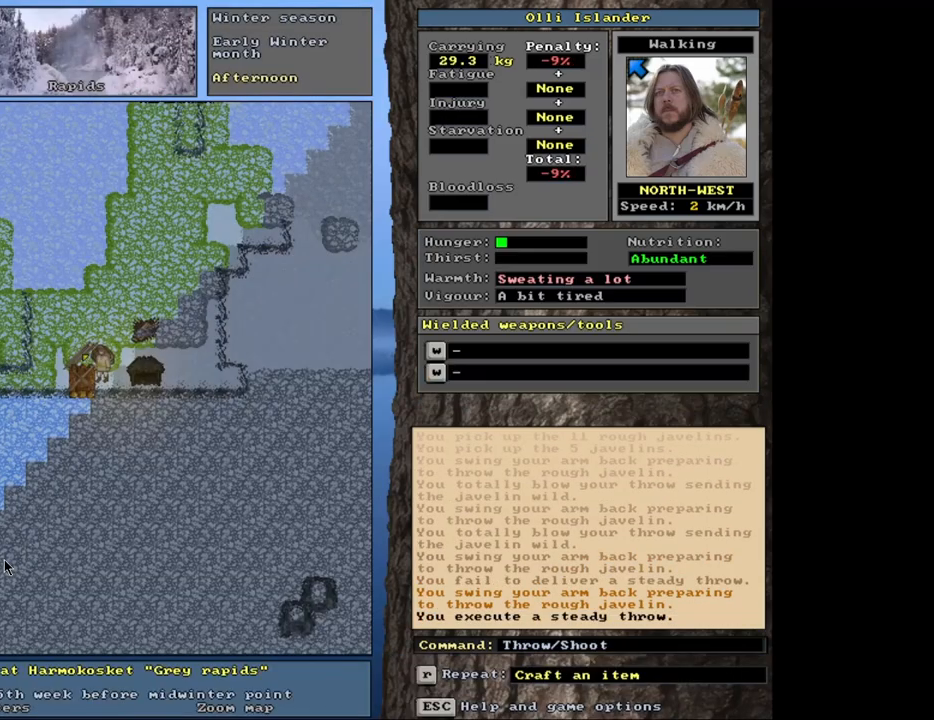
{"keys": ["t"], "mouse": [], "events": [[50, "t", "down"], [117, "t", "up"], [467, "t", "down"]]}
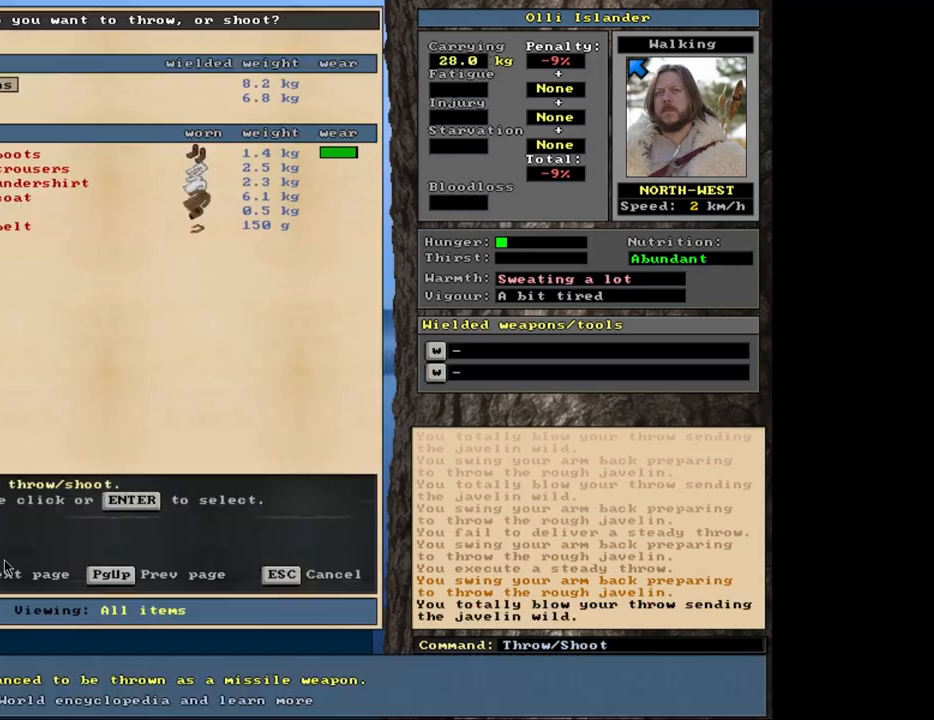
{"keys": ["t"], "mouse": [], "events": [[67, "t", "up"], [500, "t", "down"]]}
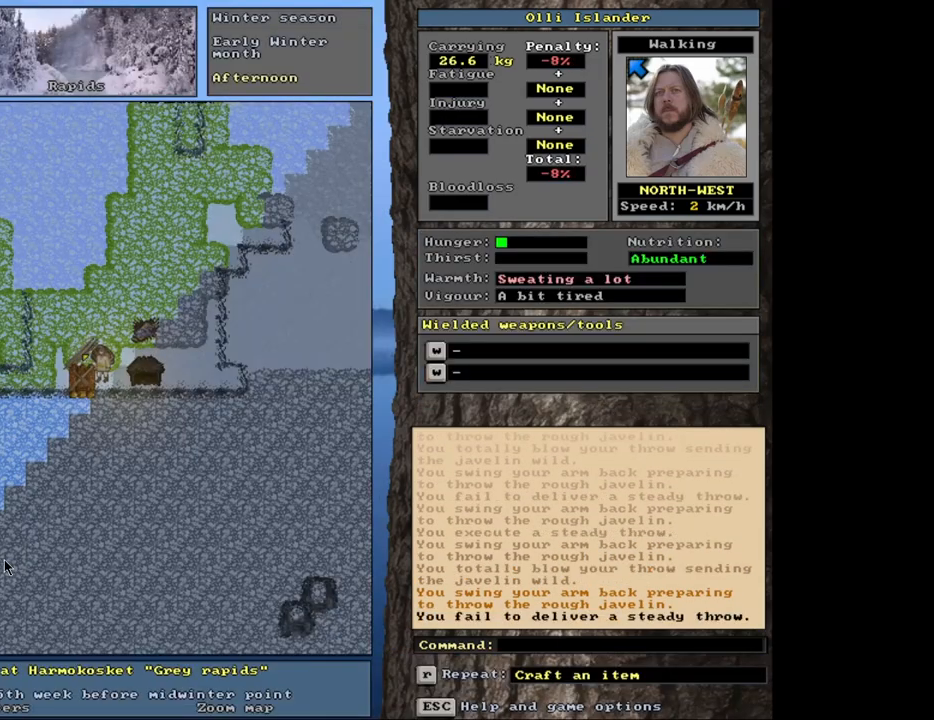
{"keys": [], "mouse": [], "events": [[83, "t", "up"]]}
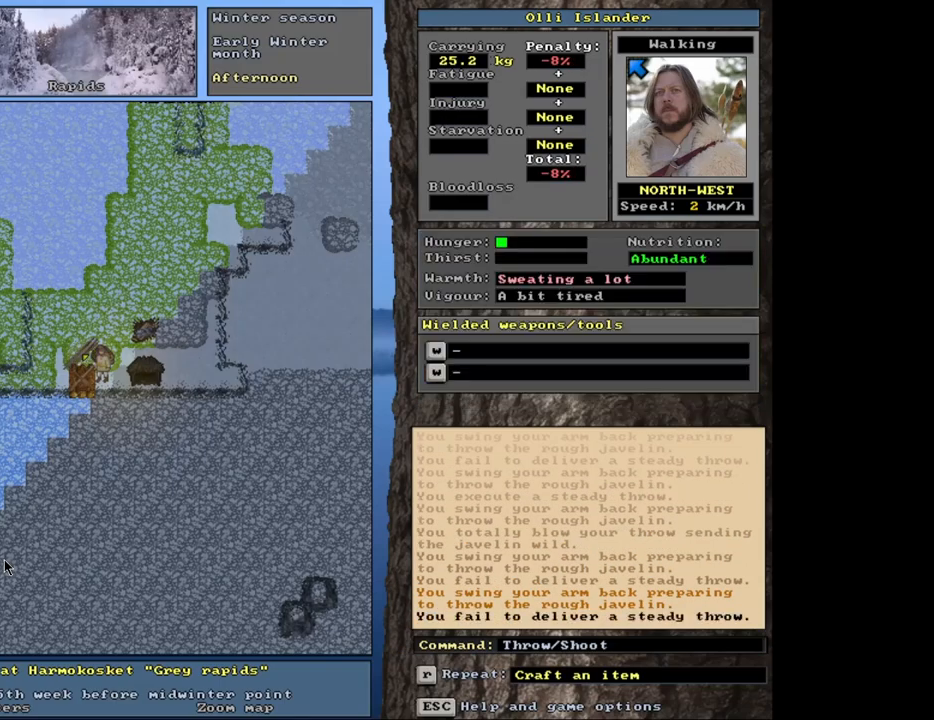
{"keys": [], "mouse": [], "events": [[67, "t", "down"], [183, "t", "up"]]}
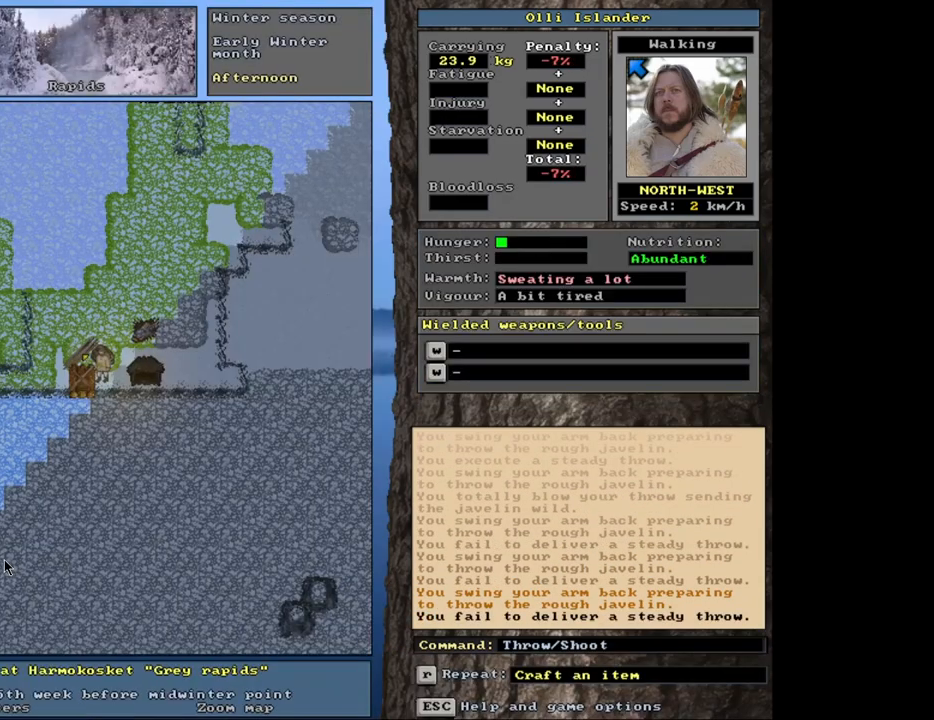
{"keys": [], "mouse": [], "events": [[83, "t", "down"], [167, "t", "up"]]}
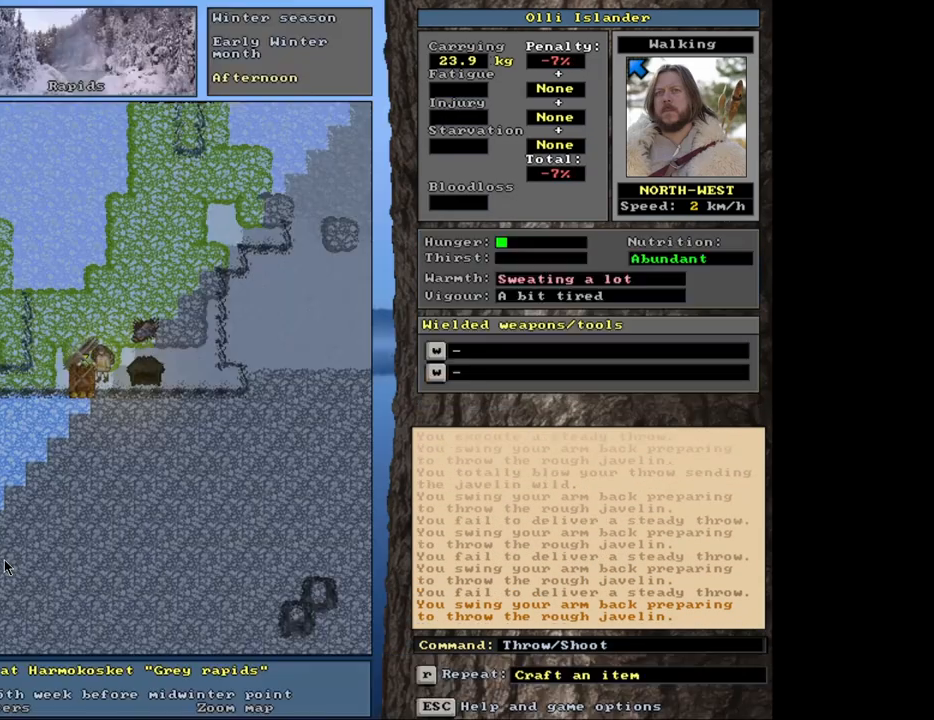
{"keys": [], "mouse": [], "events": [[117, "t", "down"], [200, "t", "up"]]}
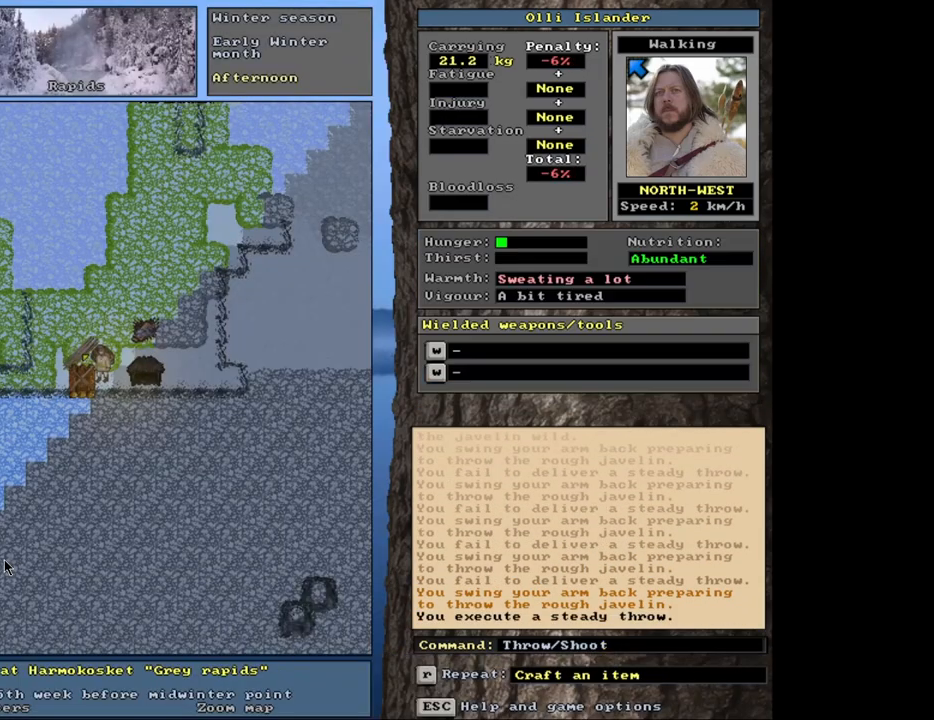
{"keys": [], "mouse": [], "events": [[133, "t", "down"], [200, "t", "up"]]}
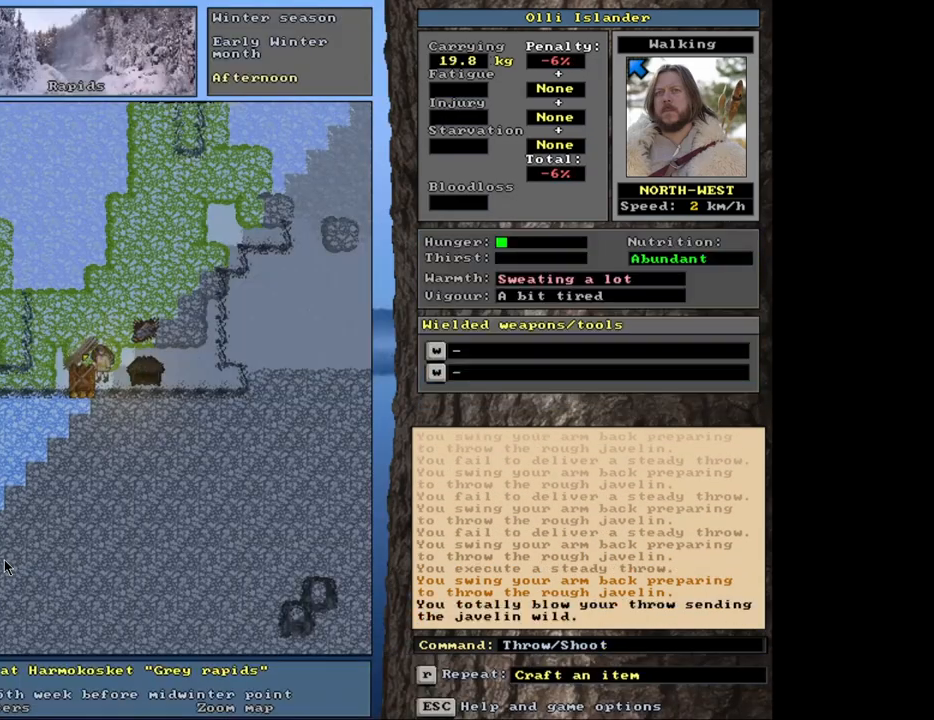
{"keys": [], "mouse": [], "events": [[133, "t", "down"], [233, "t", "up"]]}
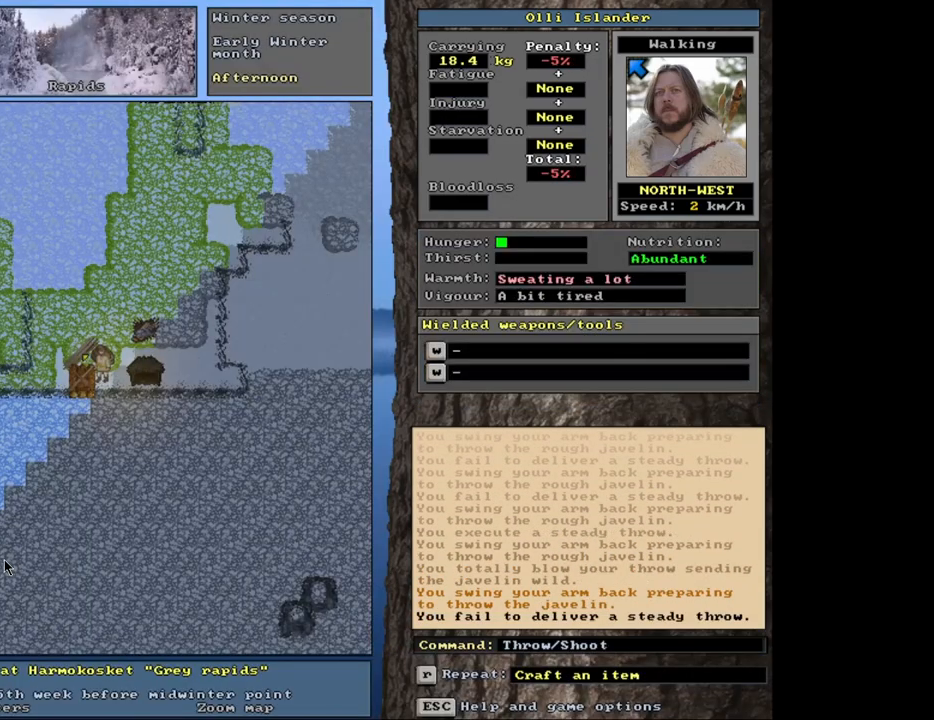
{"keys": [], "mouse": [], "events": [[217, "t", "down"], [333, "t", "up"]]}
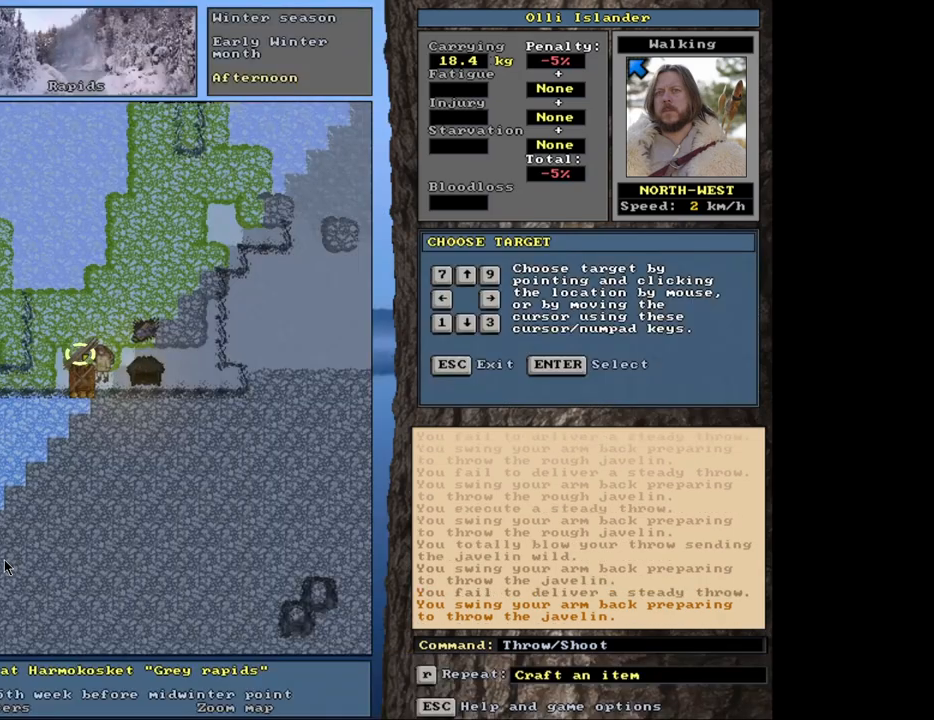
{"keys": [], "mouse": [], "events": [[183, "t", "down"], [283, "t", "up"]]}
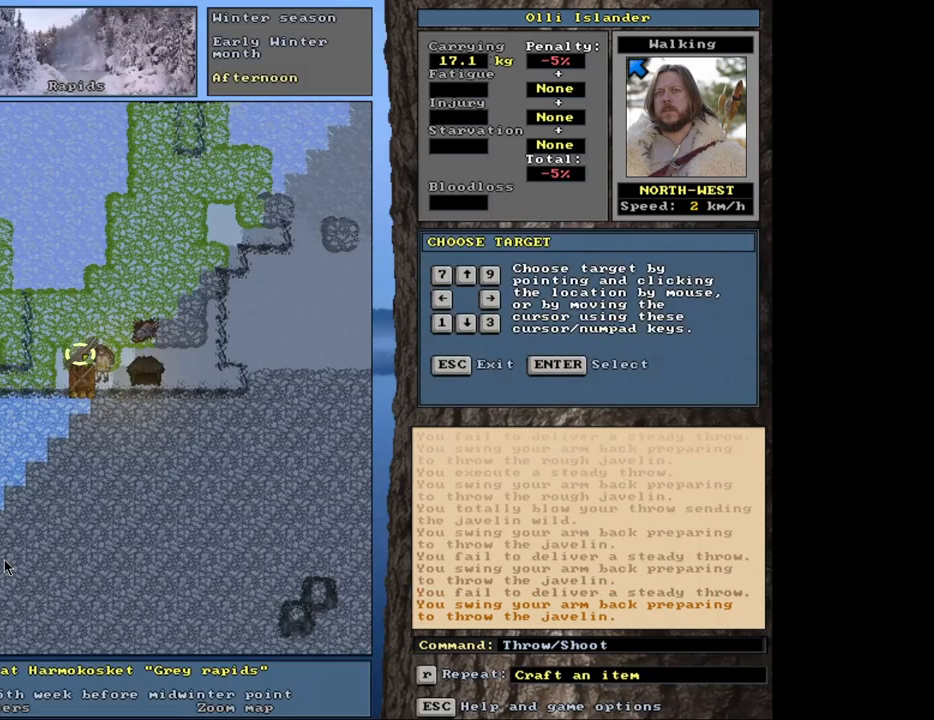
{"keys": [], "mouse": [], "events": [[283, "t", "down"], [367, "t", "up"]]}
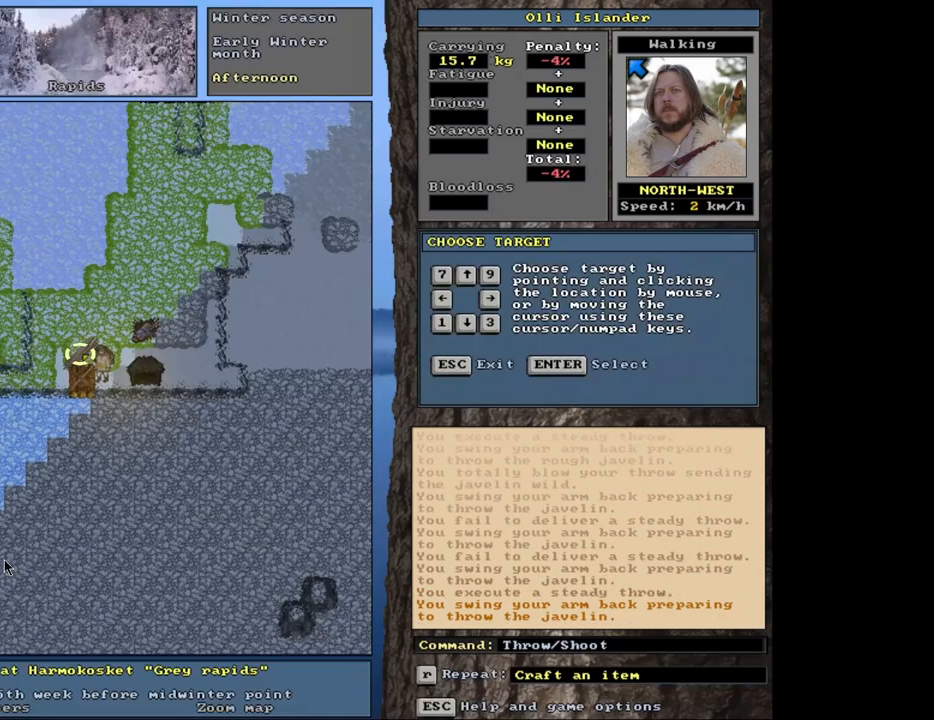
{"keys": [], "mouse": [], "events": [[317, "t", "down"], [383, "t", "up"]]}
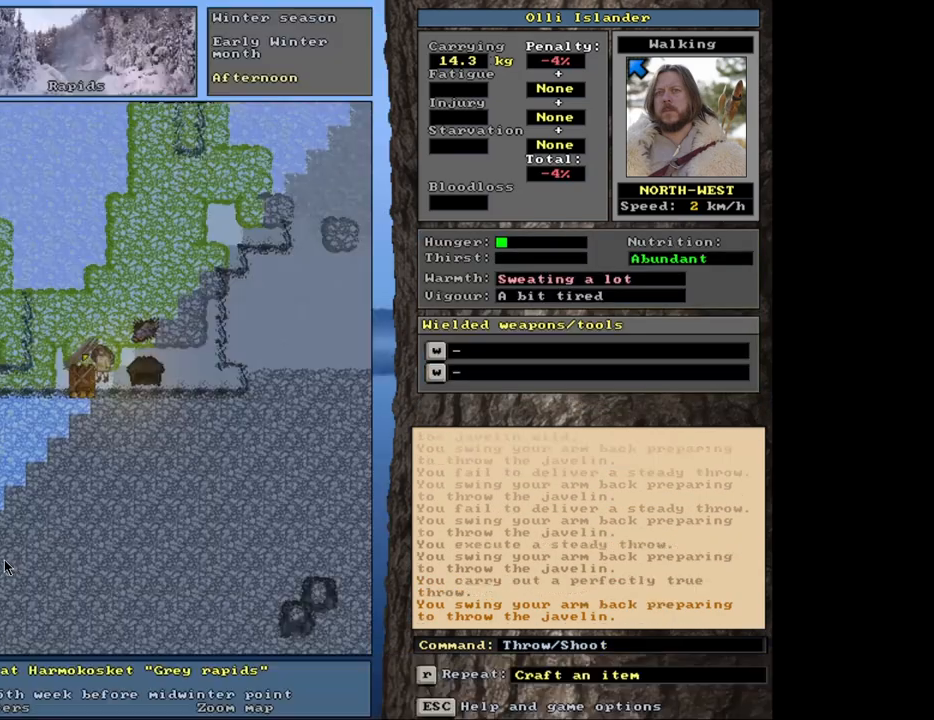
{"keys": [], "mouse": [], "events": [[350, "t", "down"], [417, "t", "up"]]}
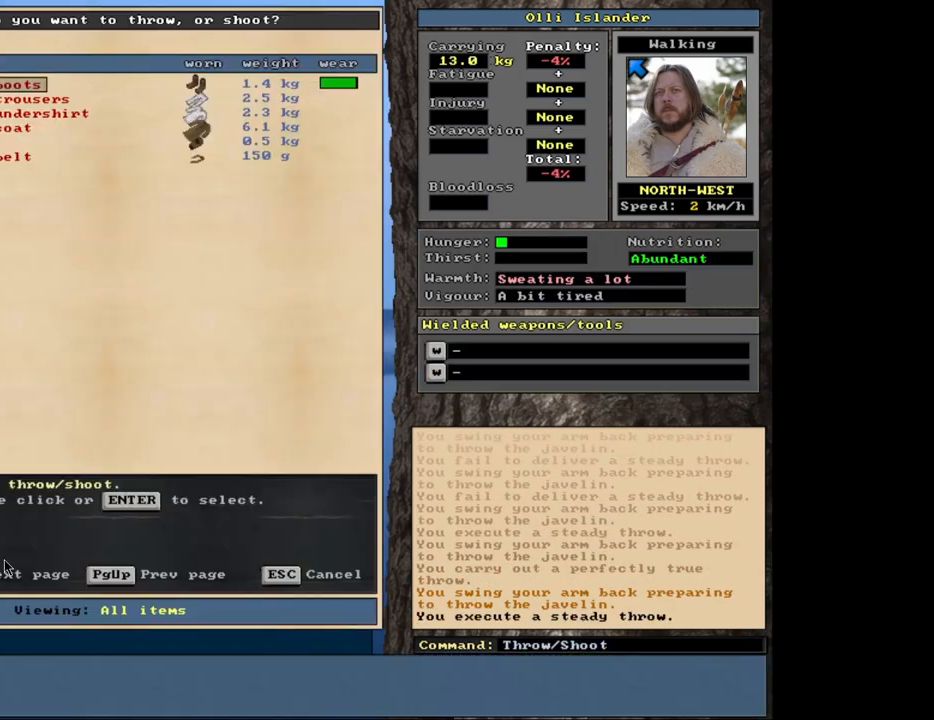
{"keys": [], "mouse": [], "events": [[417, "escape", "down"], [483, "escape", "up"]]}
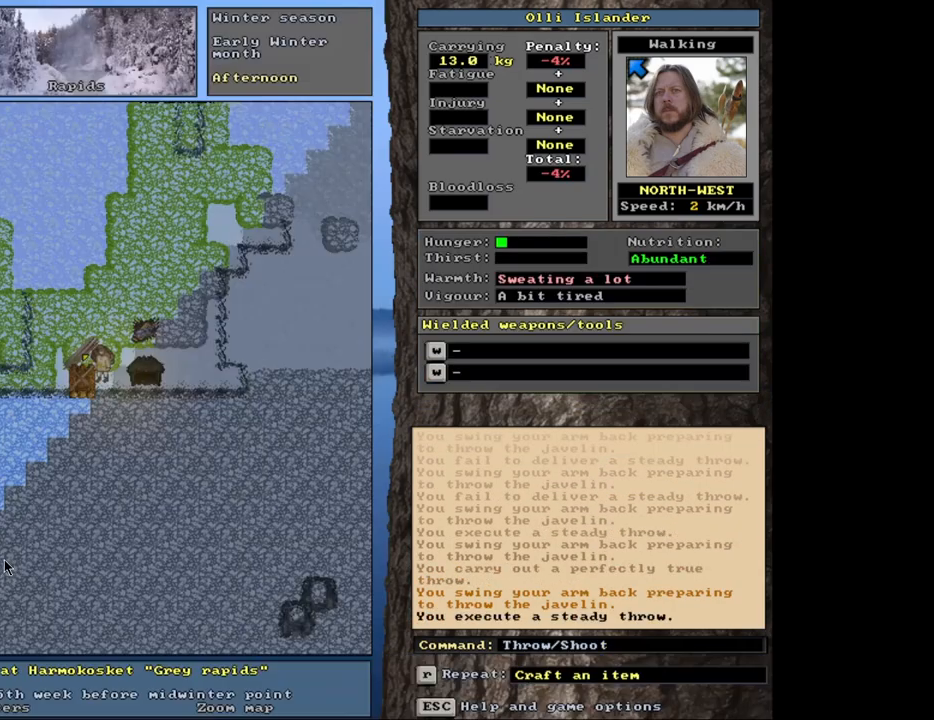
{"keys": [], "mouse": [], "events": [[133, "shift_r", "down"], [317, "g", "down"], [400, "g", "up"], [450, "shift_r", "up"]]}